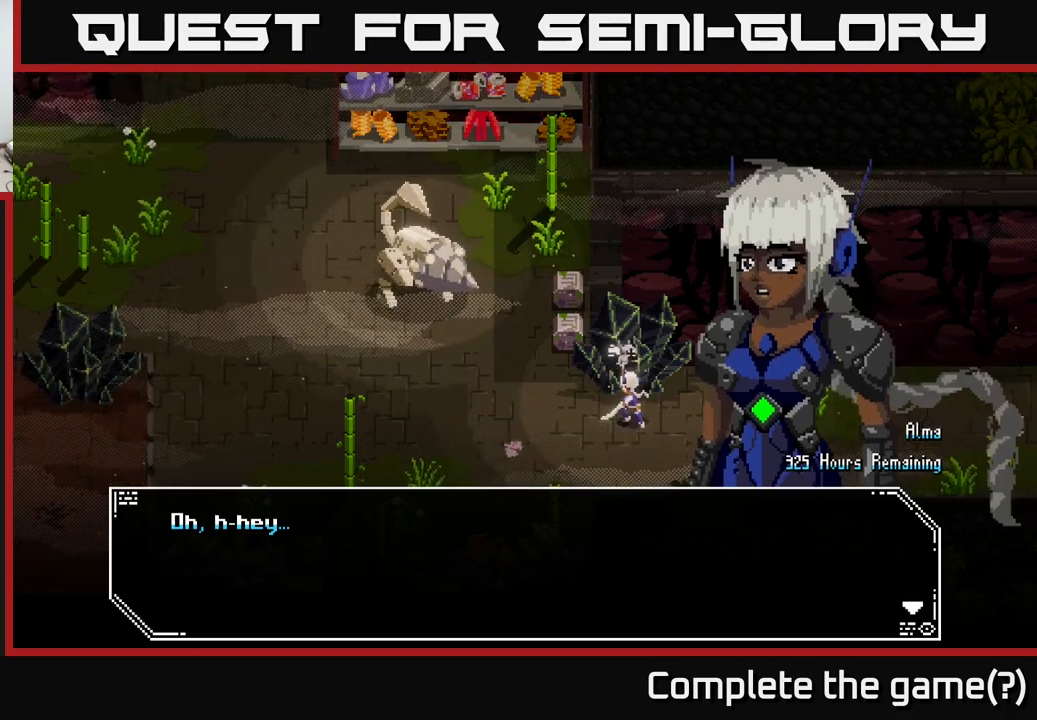
Gameplay with a controller (Xbox layout); each line is a JSON object with the inputs held at the frame after it. "events" lists button and stick changes between this image and that frame as [ms after this image, input, new state], when the widget could be followed in between.
{"buttons": [], "left_stick": "center", "right_stick": "center", "events": [[83, "A", "down"], [233, "A", "up"]]}
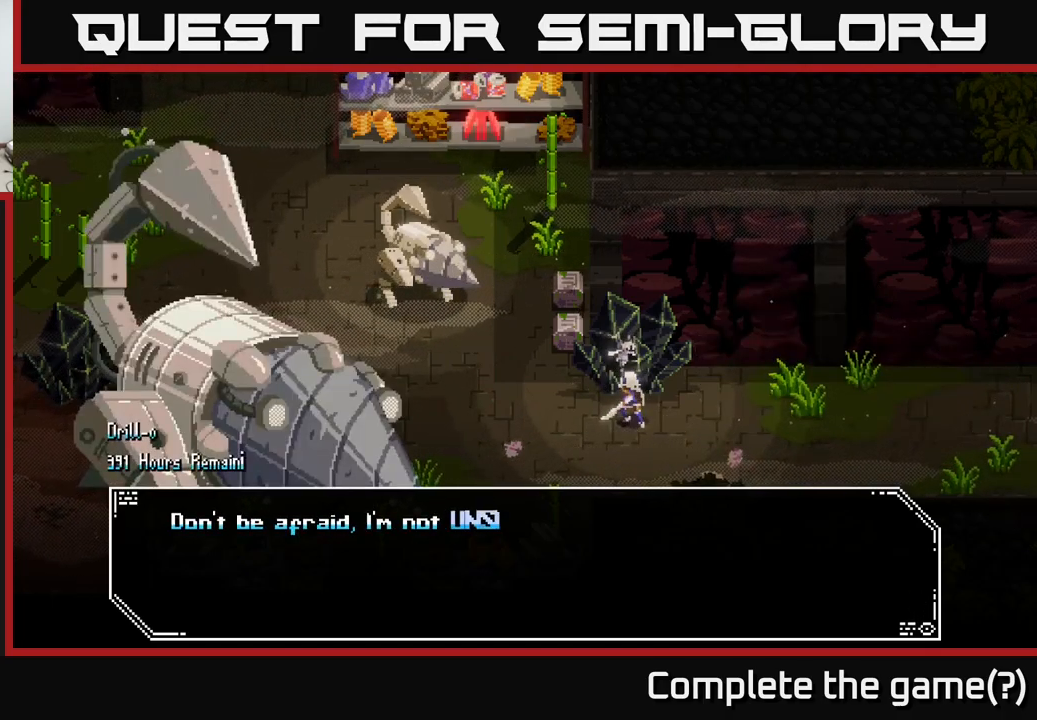
{"buttons": [], "left_stick": "center", "right_stick": "center", "events": []}
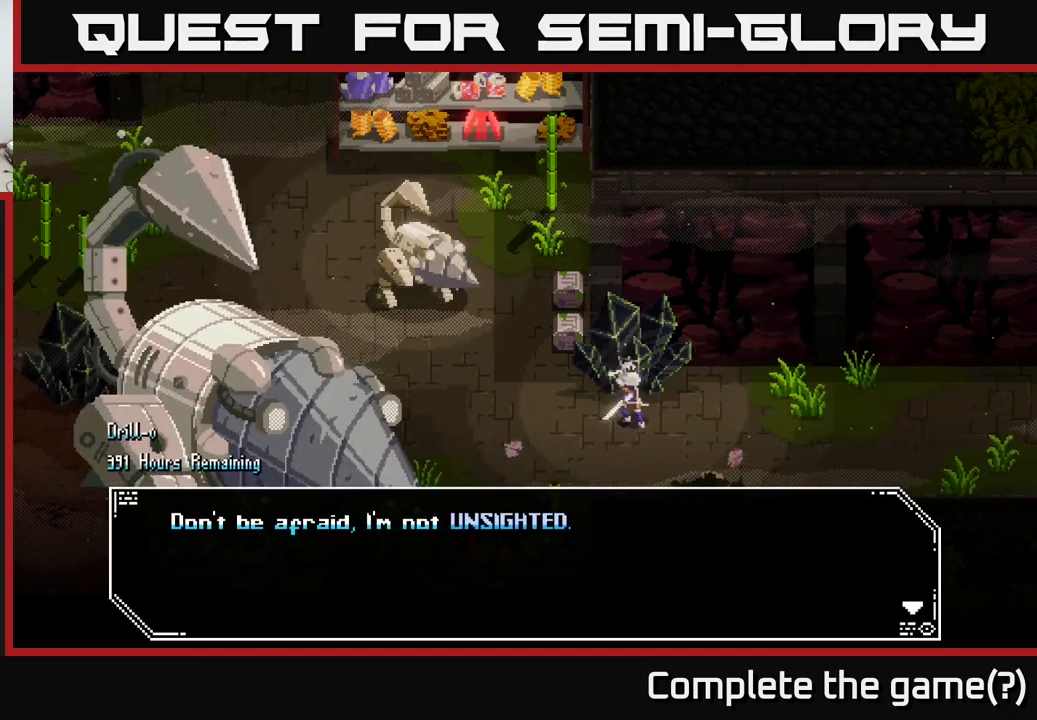
{"buttons": ["A"], "left_stick": "center", "right_stick": "center", "events": [[483, "A", "down"]]}
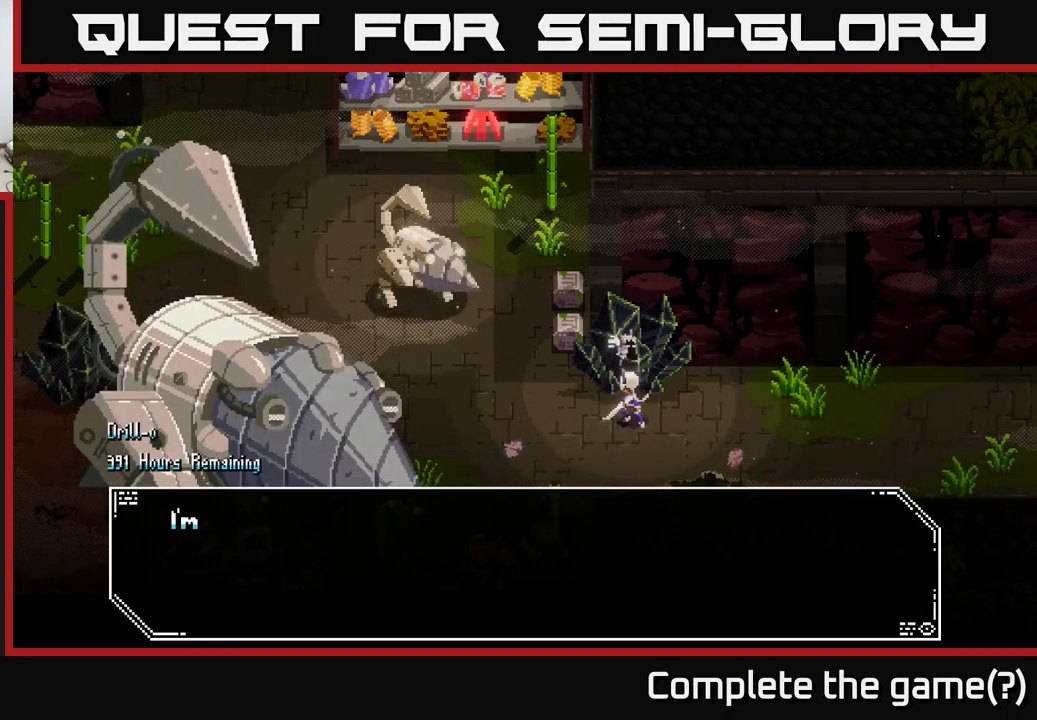
{"buttons": [], "left_stick": "center", "right_stick": "center", "events": [[50, "A", "up"]]}
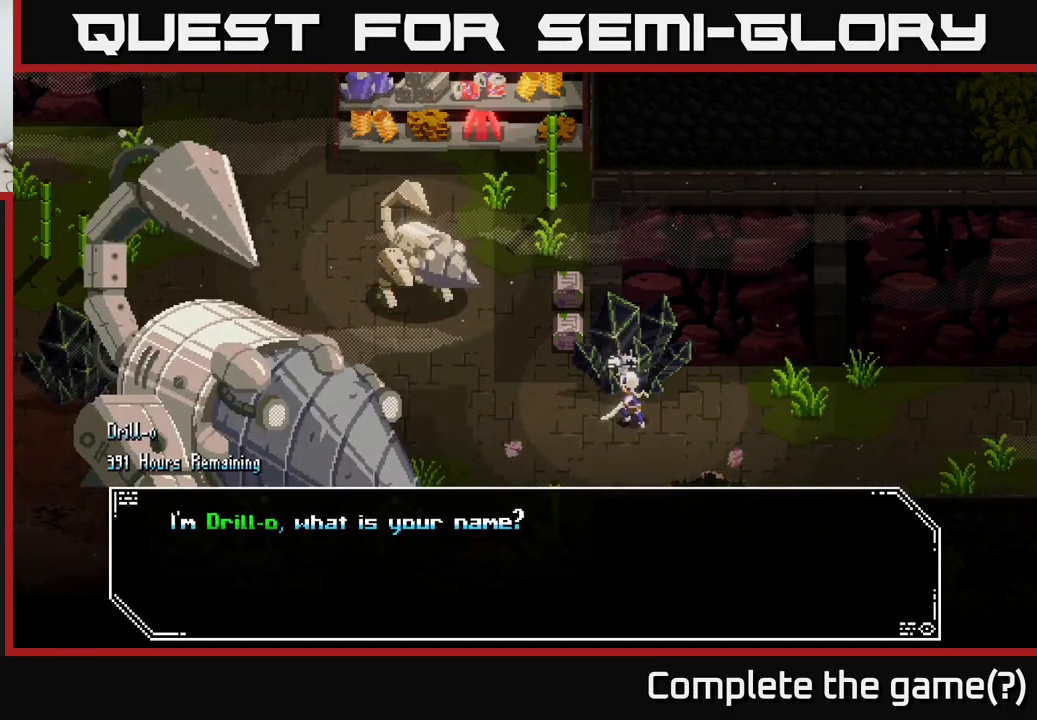
{"buttons": [], "left_stick": "center", "right_stick": "center", "events": []}
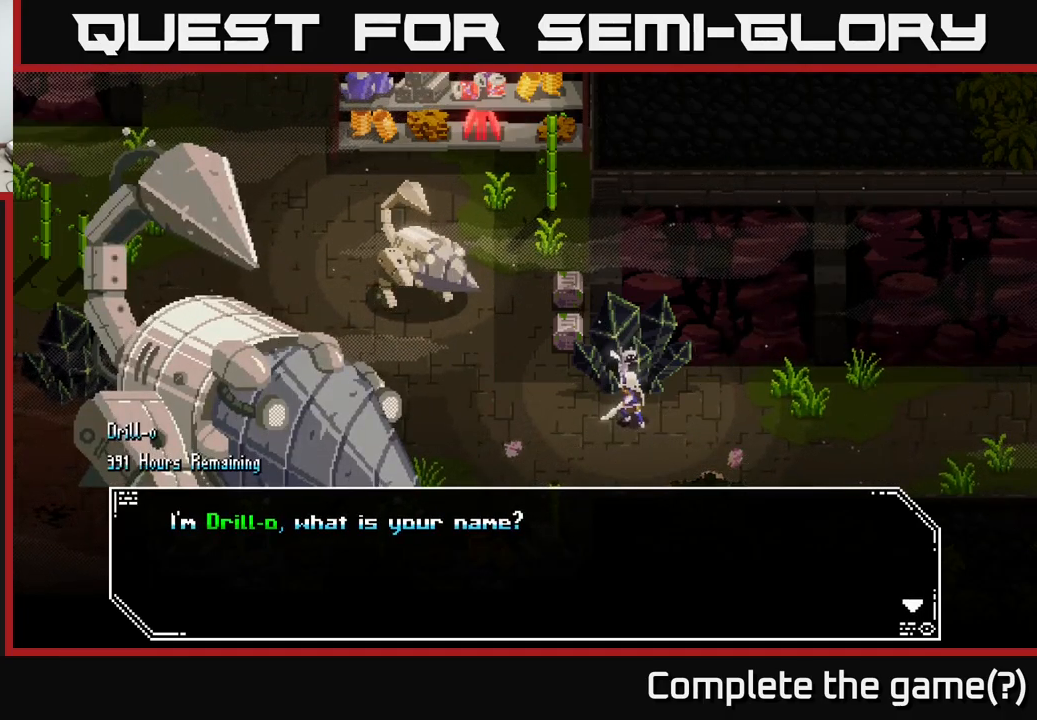
{"buttons": [], "left_stick": "center", "right_stick": "center", "events": [[167, "A", "down"], [367, "A", "up"]]}
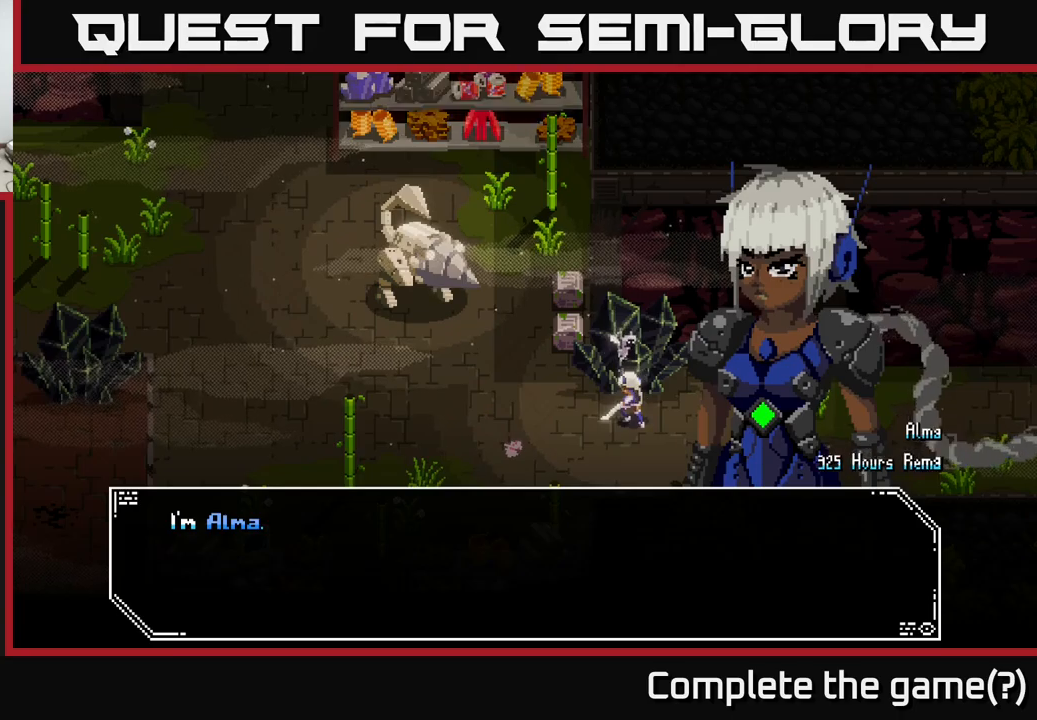
{"buttons": ["A"], "left_stick": "center", "right_stick": "center", "events": [[434, "A", "down"]]}
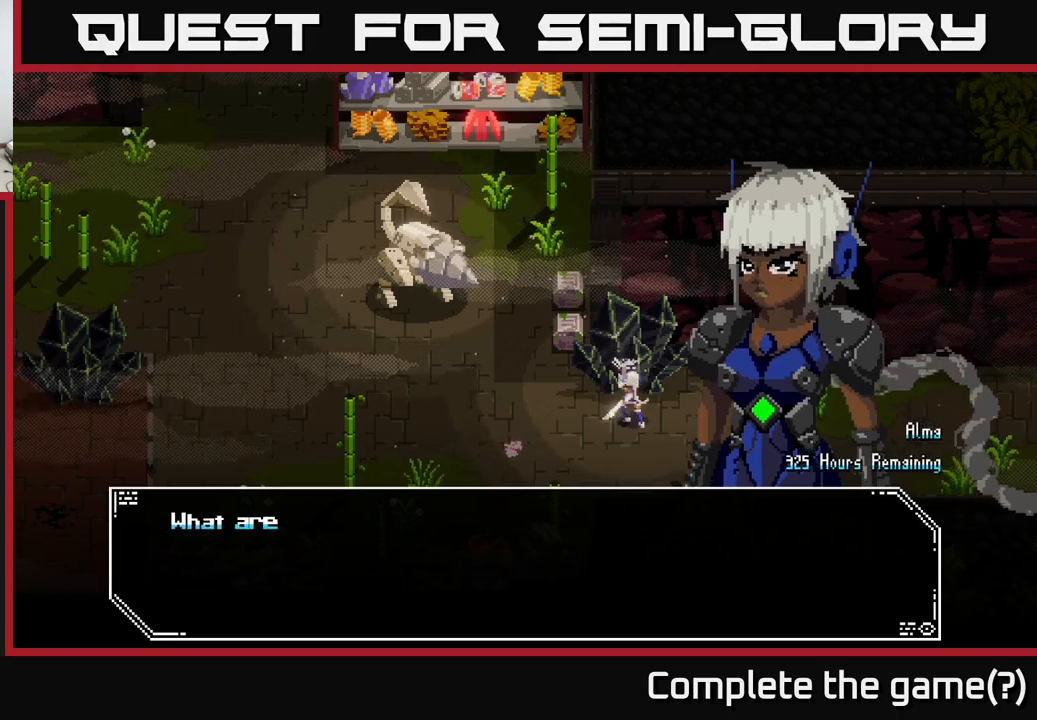
{"buttons": [], "left_stick": "center", "right_stick": "center", "events": [[167, "A", "up"]]}
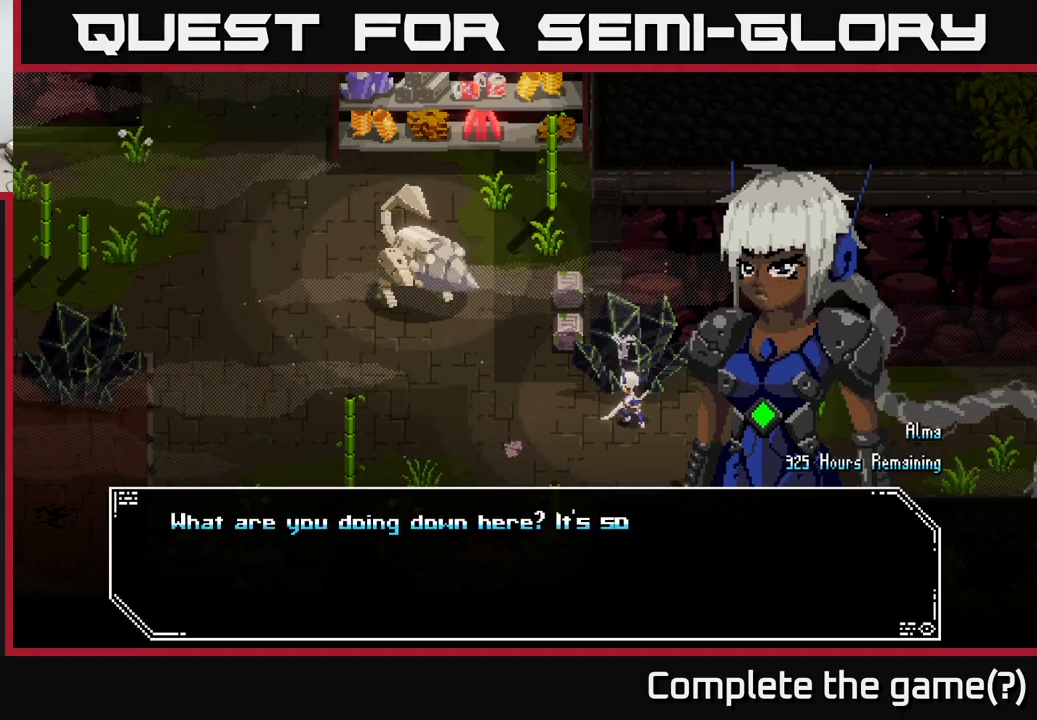
{"buttons": [], "left_stick": "center", "right_stick": "center", "events": []}
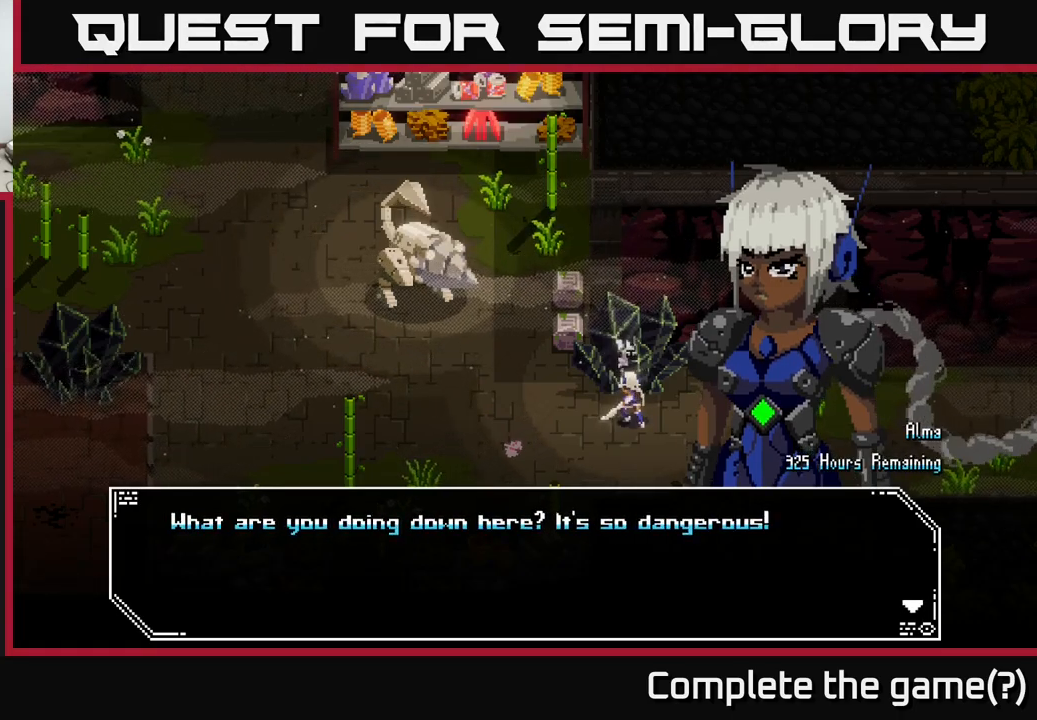
{"buttons": [], "left_stick": "center", "right_stick": "center", "events": []}
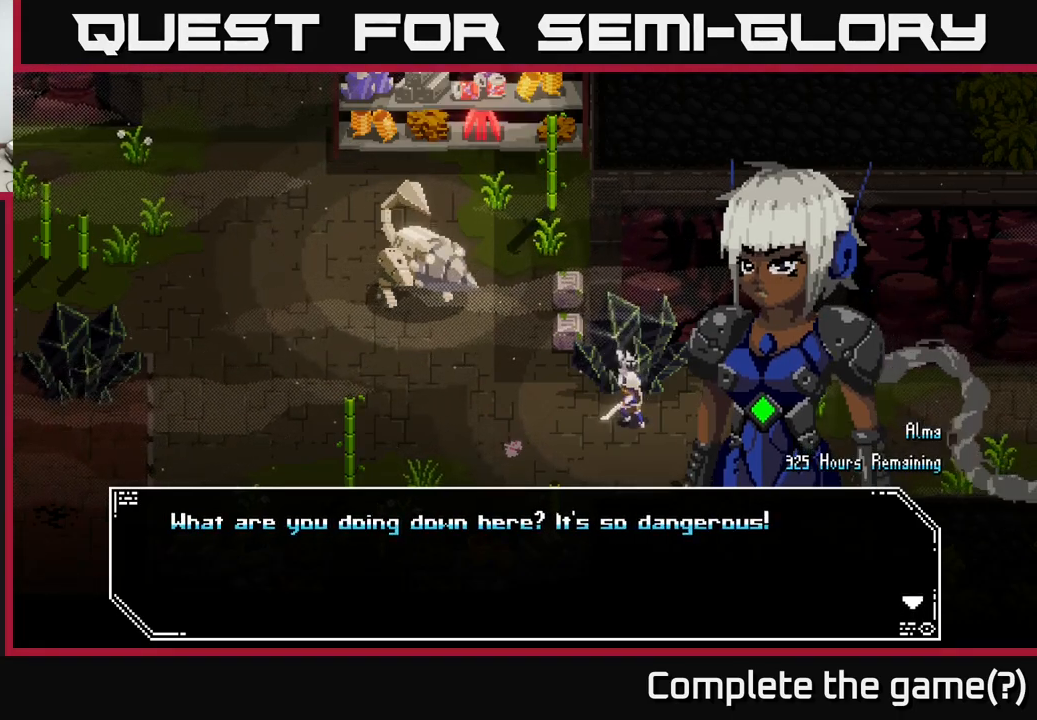
{"buttons": [], "left_stick": "center", "right_stick": "center", "events": [[267, "A", "down"], [384, "A", "up"]]}
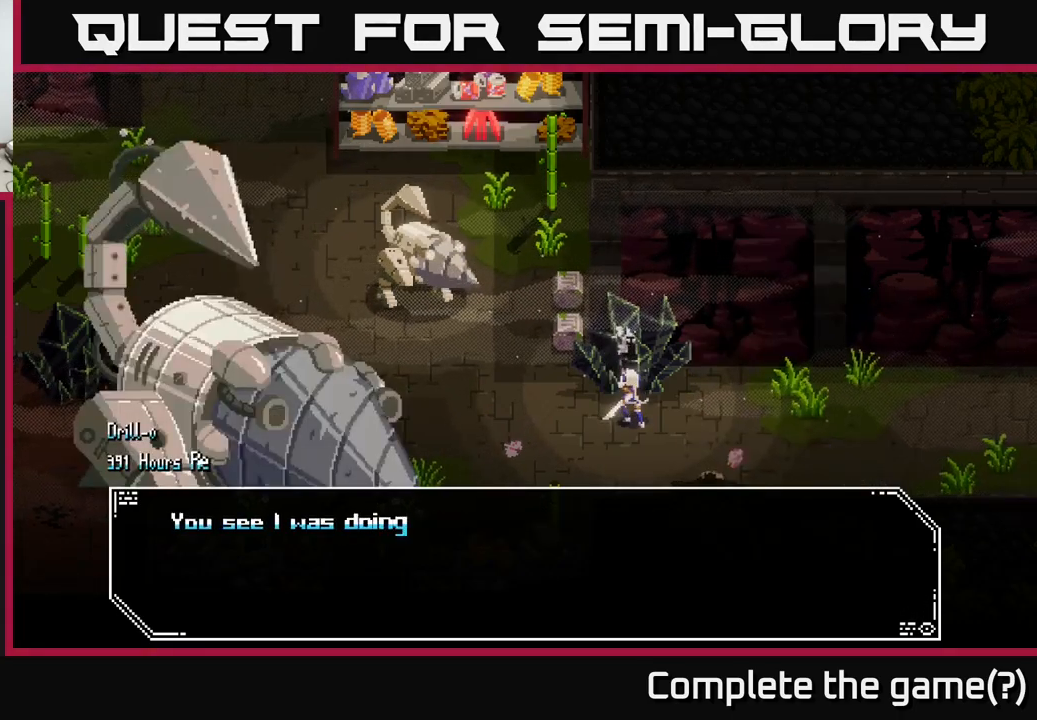
{"buttons": [], "left_stick": "center", "right_stick": "center", "events": []}
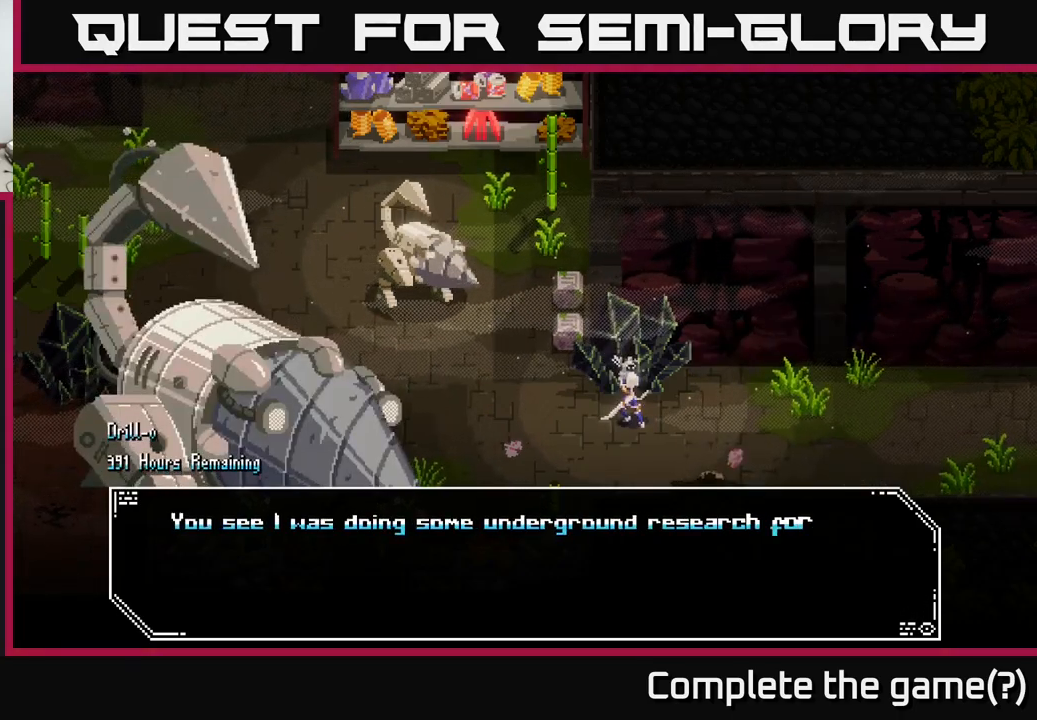
{"buttons": [], "left_stick": "center", "right_stick": "center", "events": []}
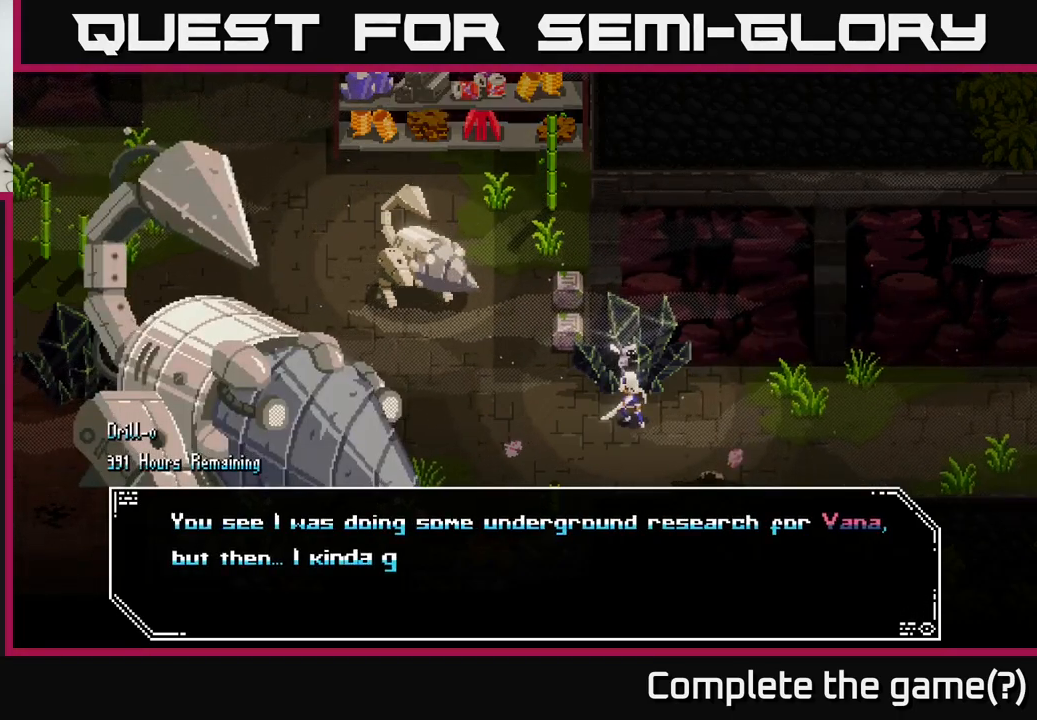
{"buttons": [], "left_stick": "center", "right_stick": "center", "events": []}
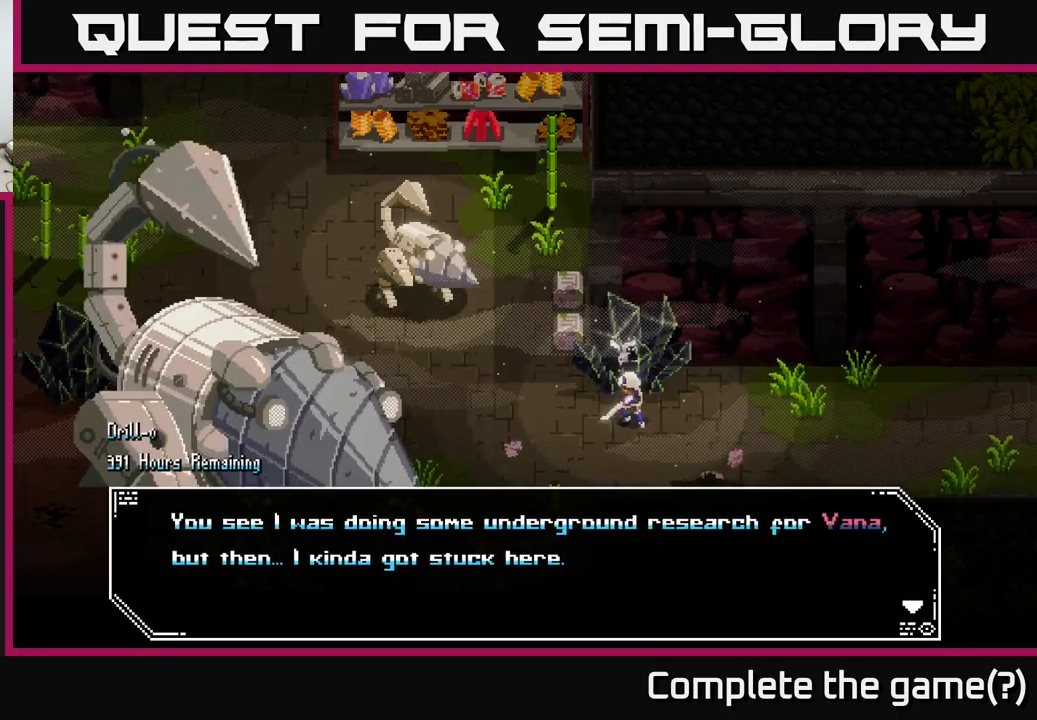
{"buttons": [], "left_stick": "center", "right_stick": "center", "events": []}
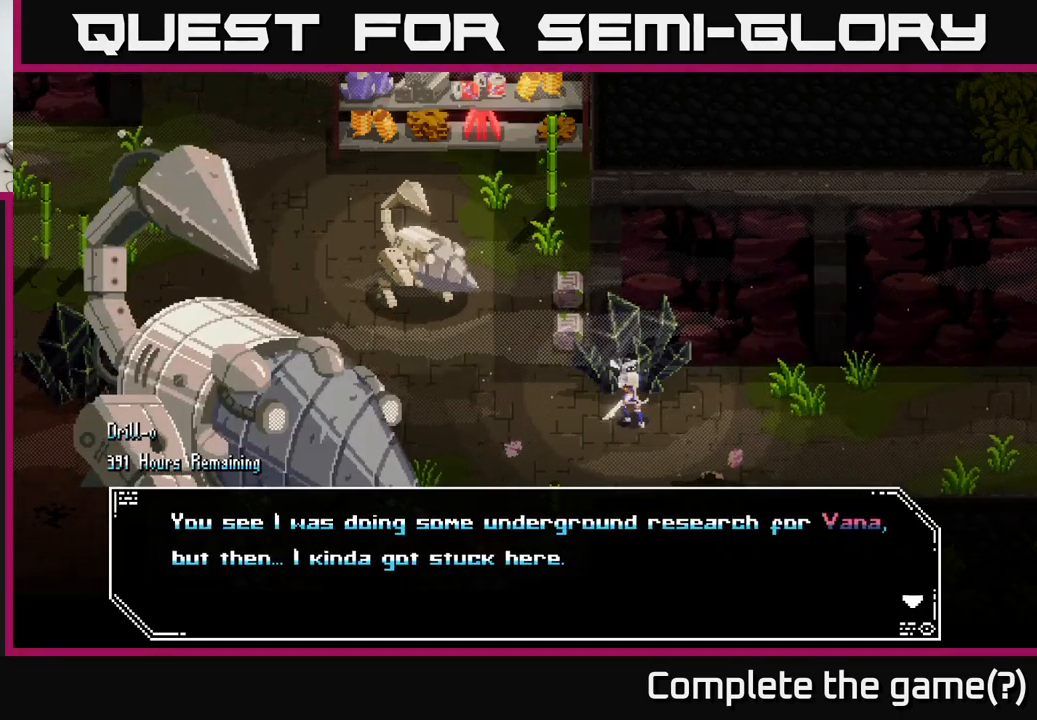
{"buttons": [], "left_stick": "center", "right_stick": "center", "events": []}
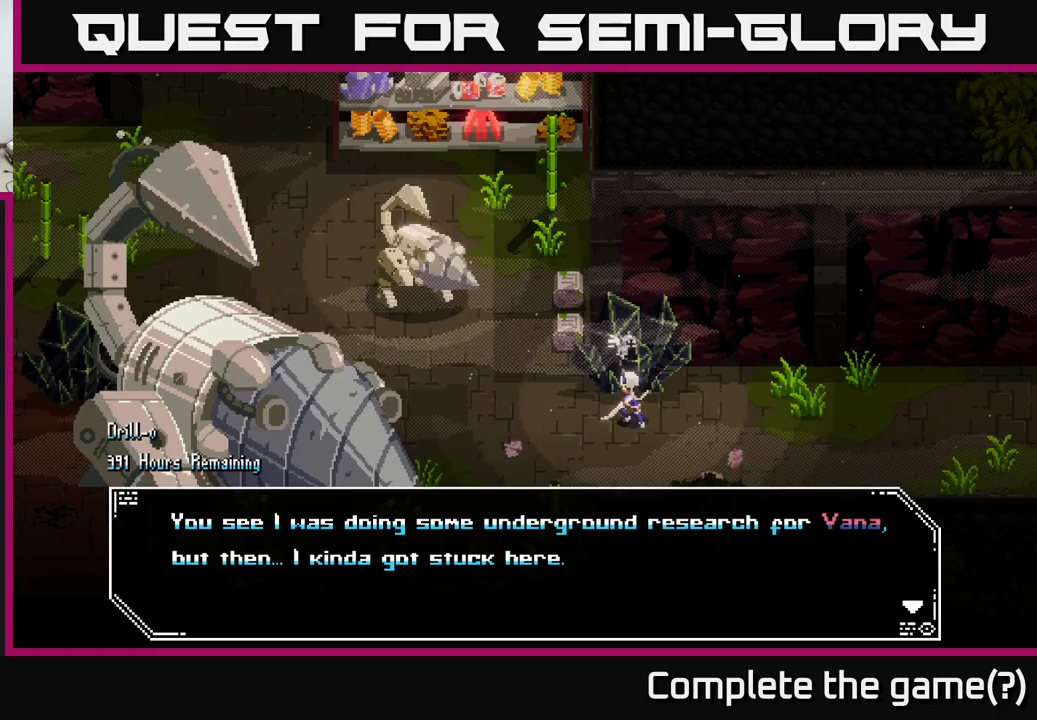
{"buttons": [], "left_stick": "center", "right_stick": "center", "events": [[183, "A", "down"], [283, "A", "up"]]}
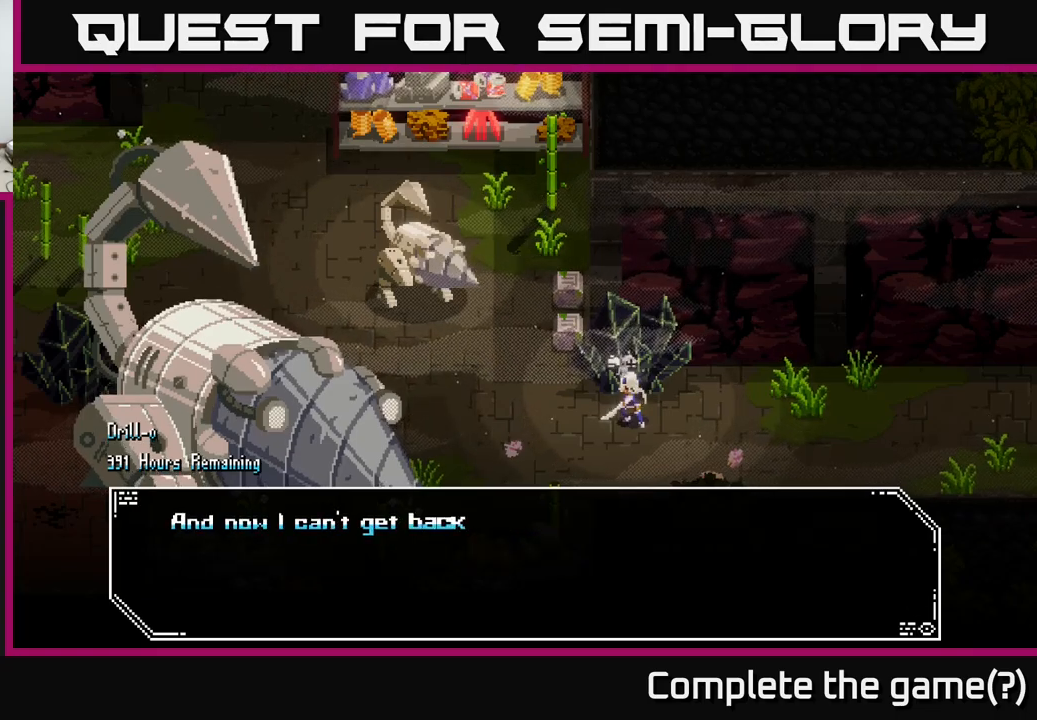
{"buttons": [], "left_stick": "center", "right_stick": "center", "events": []}
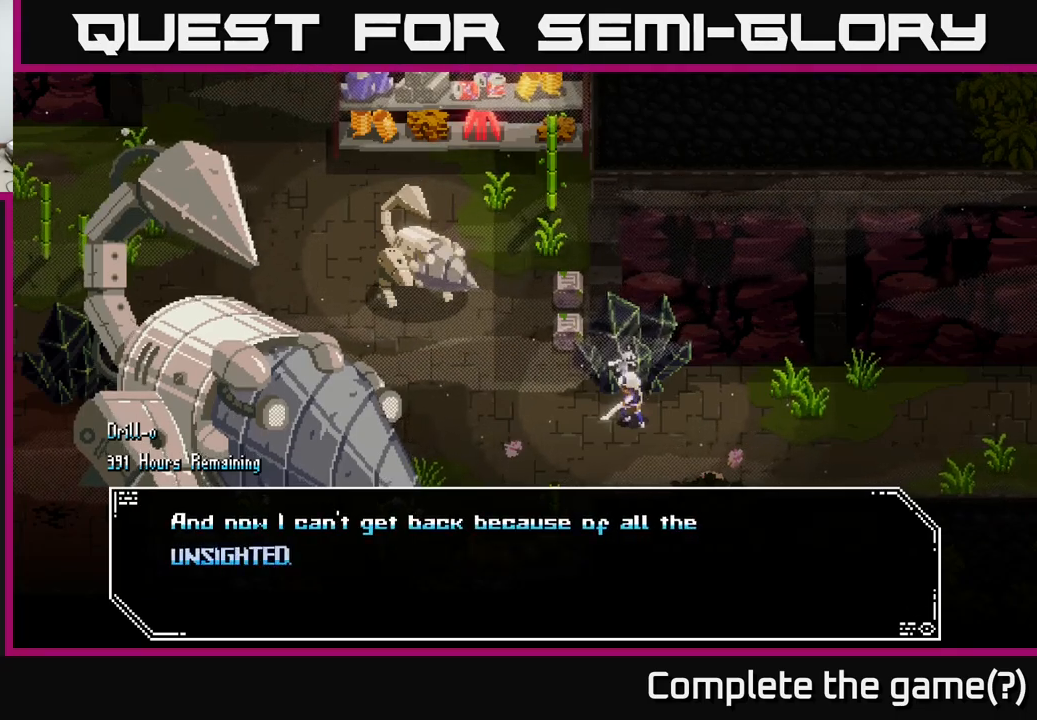
{"buttons": [], "left_stick": "center", "right_stick": "center", "events": []}
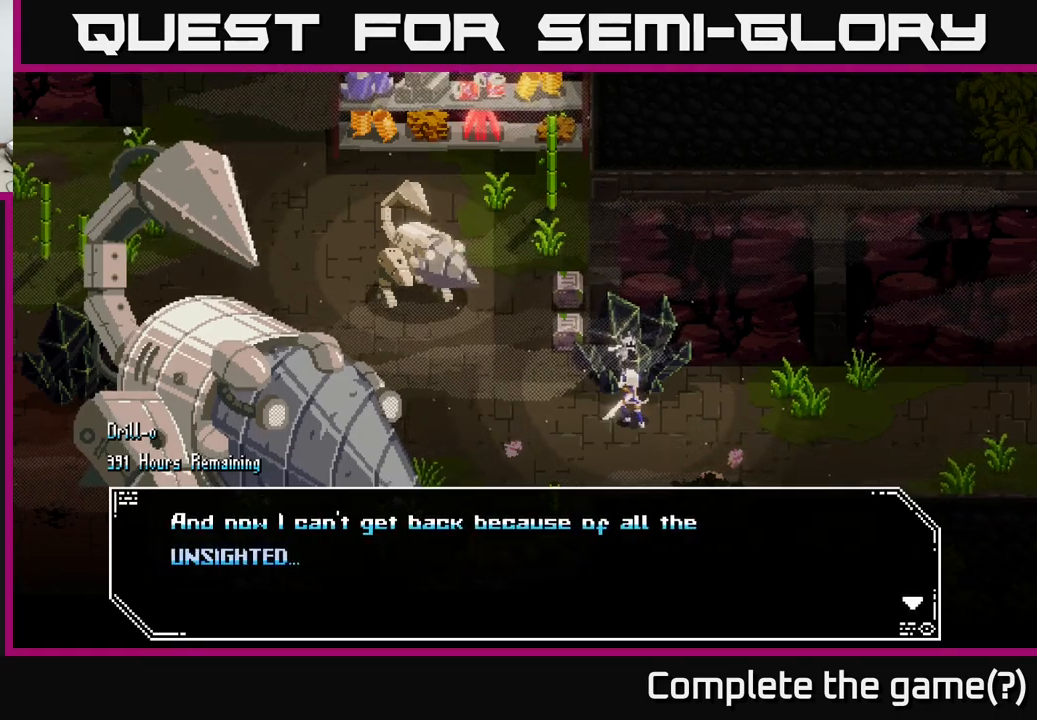
{"buttons": [], "left_stick": "center", "right_stick": "center", "events": []}
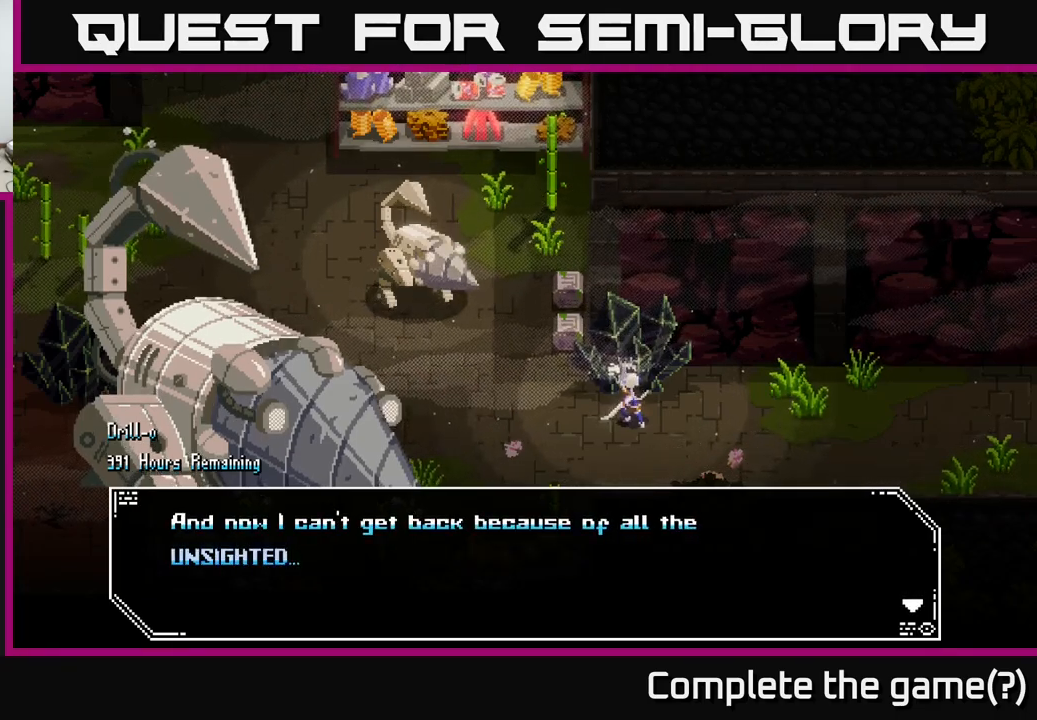
{"buttons": [], "left_stick": "center", "right_stick": "center", "events": []}
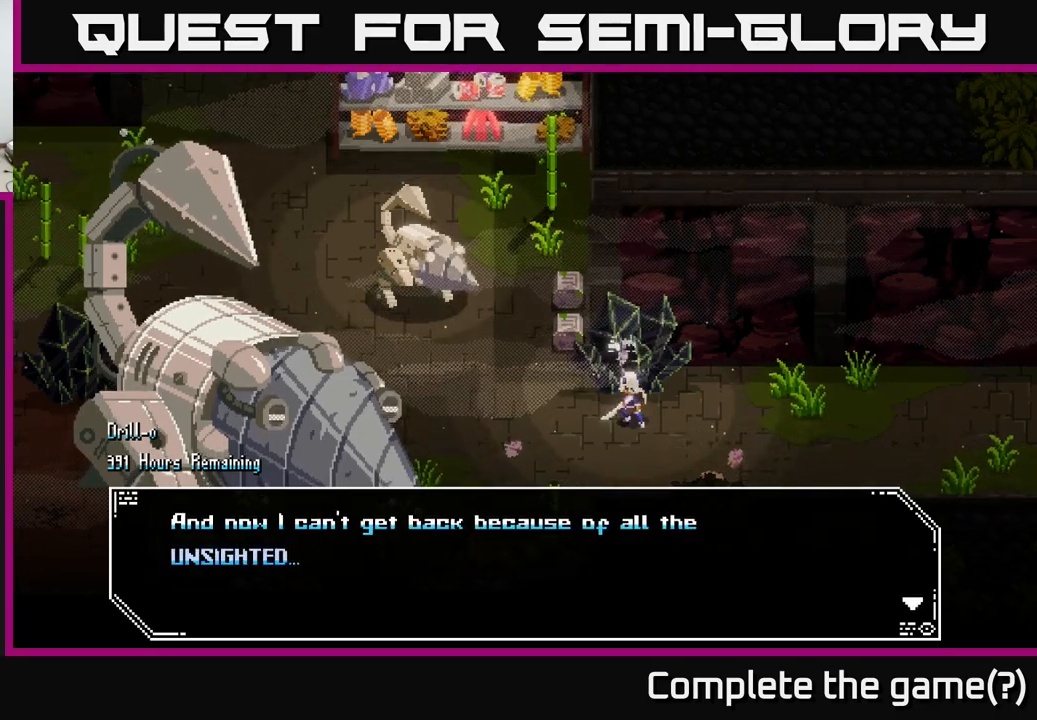
{"buttons": [], "left_stick": "center", "right_stick": "center", "events": []}
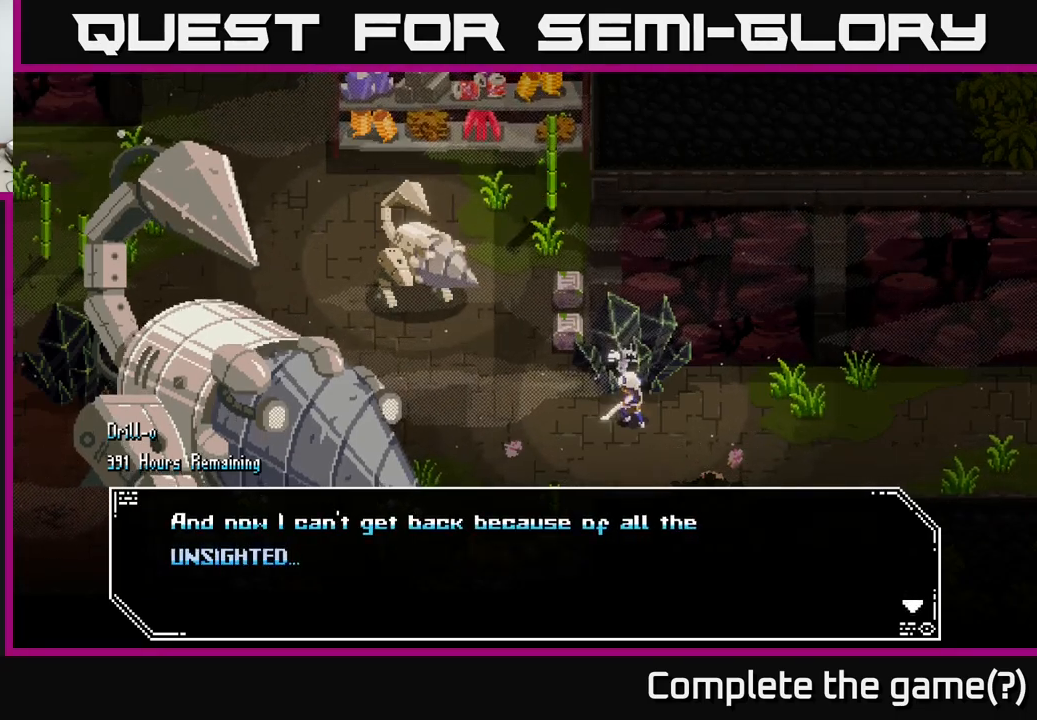
{"buttons": [], "left_stick": "center", "right_stick": "center", "events": []}
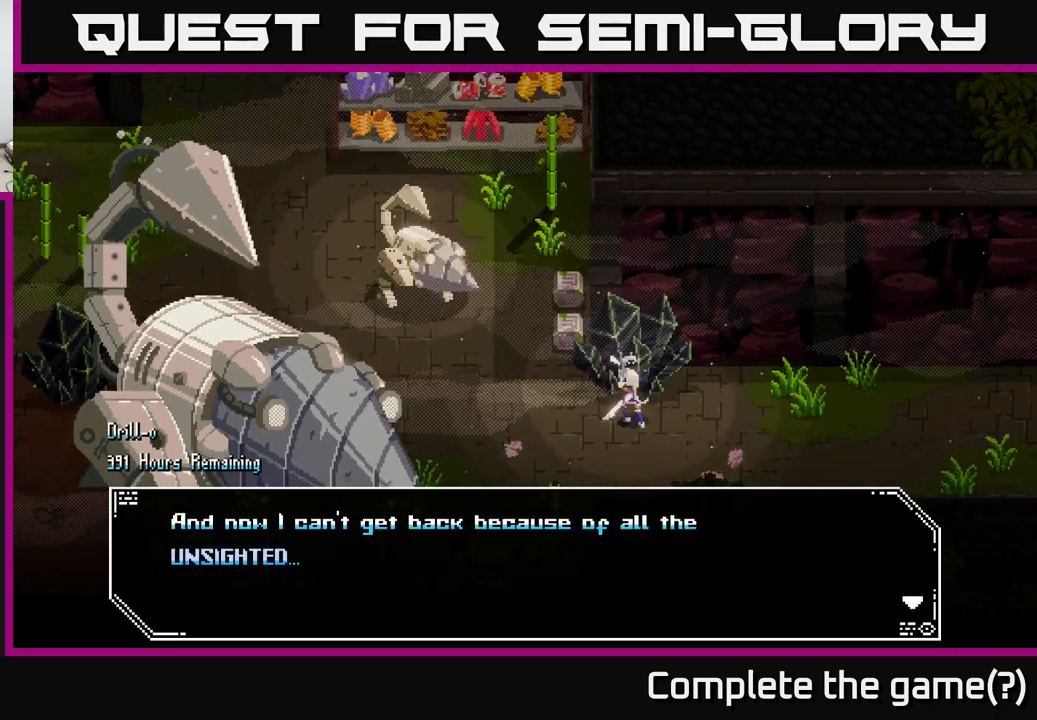
{"buttons": [], "left_stick": "center", "right_stick": "center", "events": []}
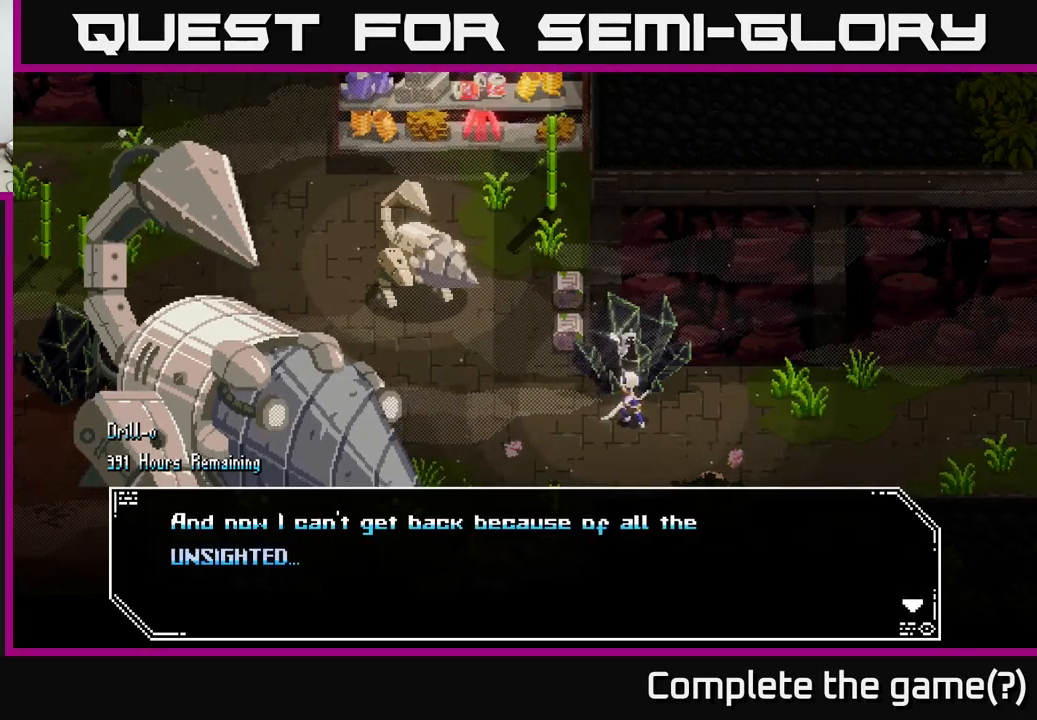
{"buttons": [], "left_stick": "center", "right_stick": "center", "events": [[200, "A", "down"], [266, "A", "up"]]}
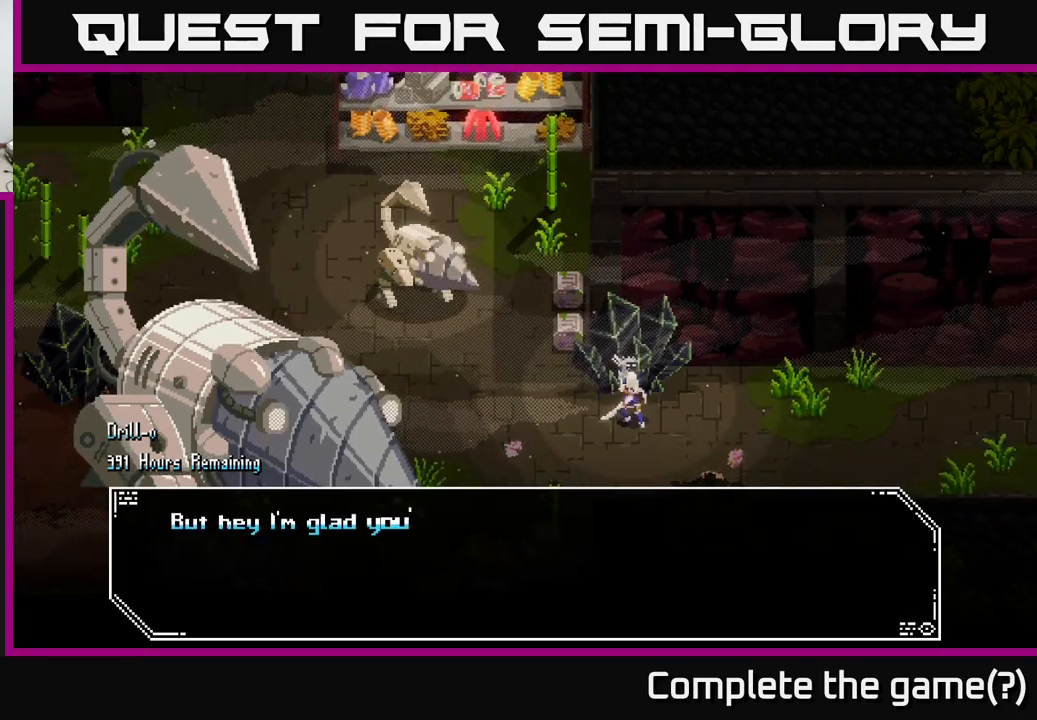
{"buttons": [], "left_stick": "center", "right_stick": "center", "events": []}
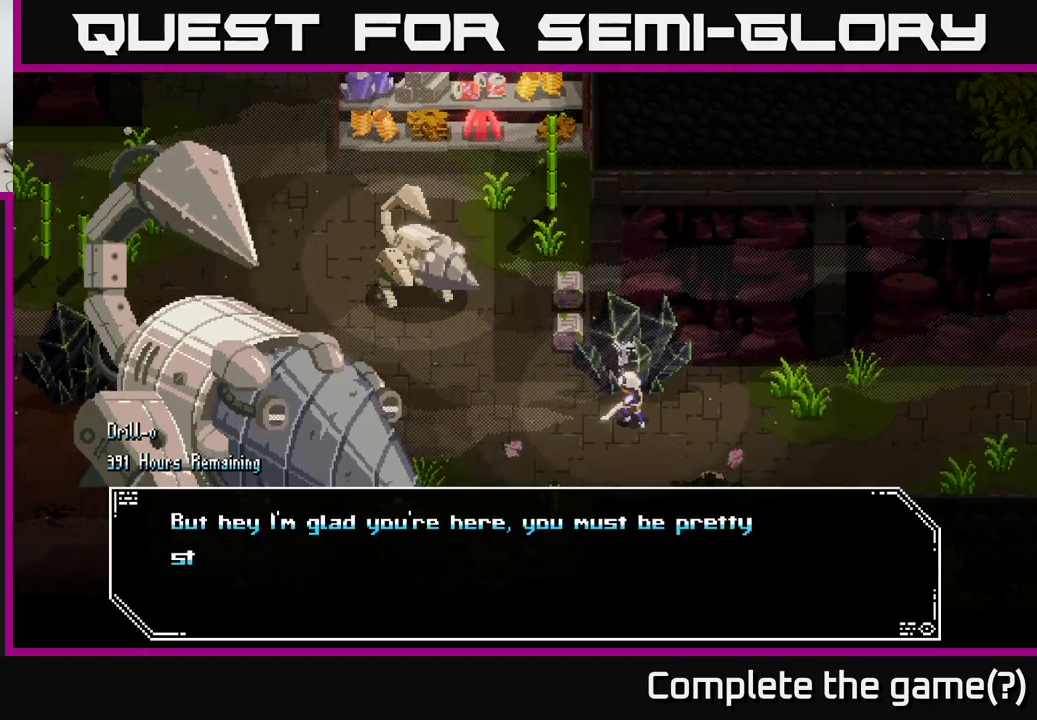
{"buttons": ["A"], "left_stick": "center", "right_stick": "center", "events": [[467, "A", "down"]]}
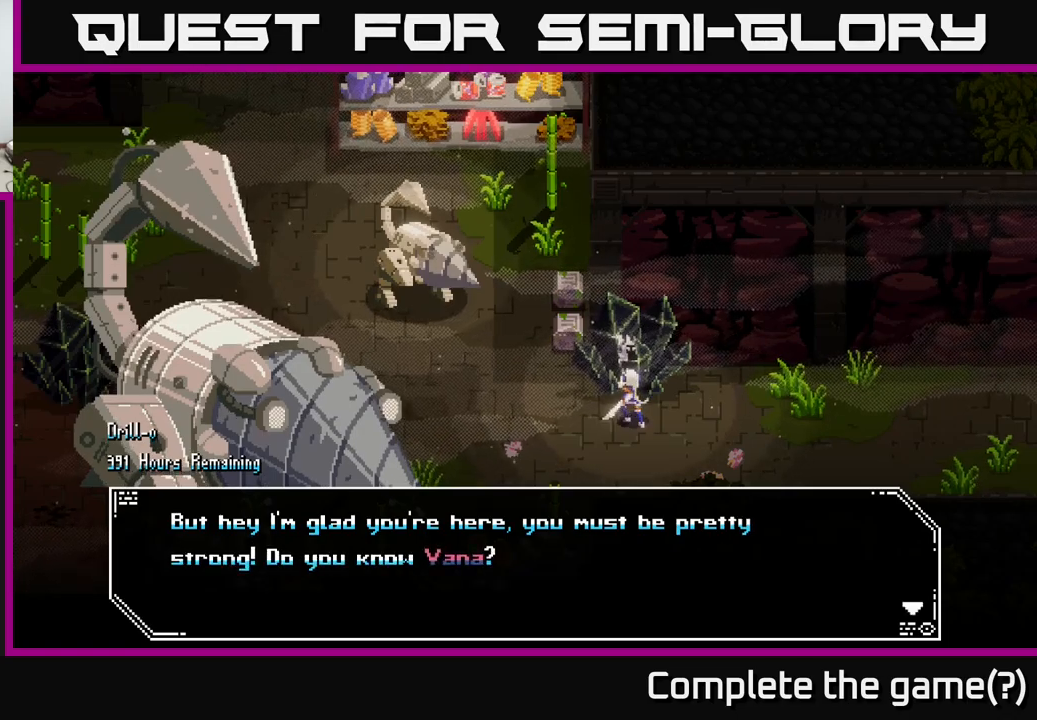
{"buttons": [], "left_stick": "center", "right_stick": "center", "events": [[67, "A", "up"], [400, "A", "down"], [500, "A", "up"]]}